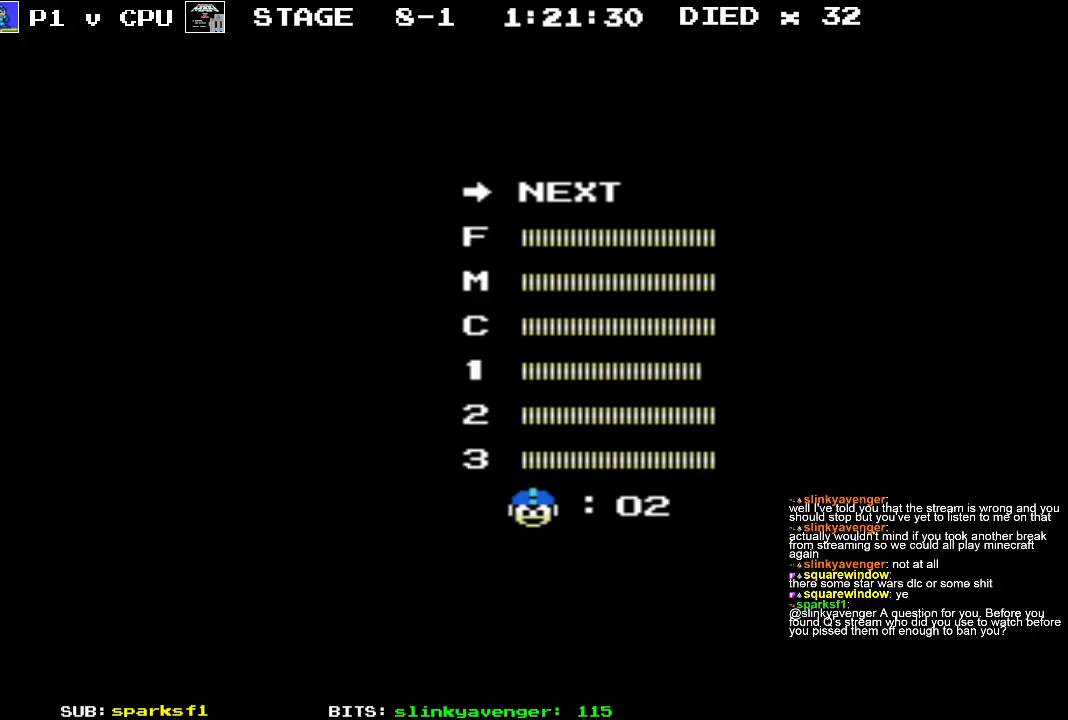
Gameplay with a controller (Nintendo layout); each line is a JSON object with the inputs held at the frame after it. "events" lists button and stick changes between this image and that frame as [ms after this image, input, new state], when the widget could be followed in between. Not read: L3 R3.
{"buttons": [], "events": [[33, "DPAD_DOWN", "down"], [150, "DPAD_DOWN", "up"]]}
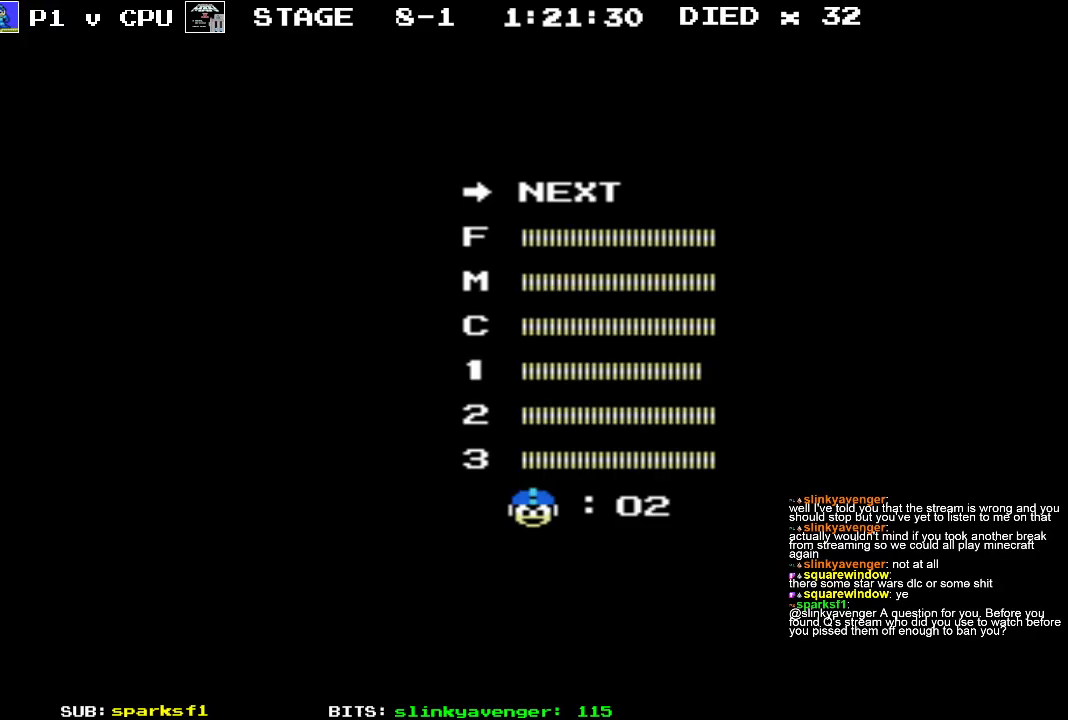
{"buttons": ["START"], "events": [[367, "START", "down"]]}
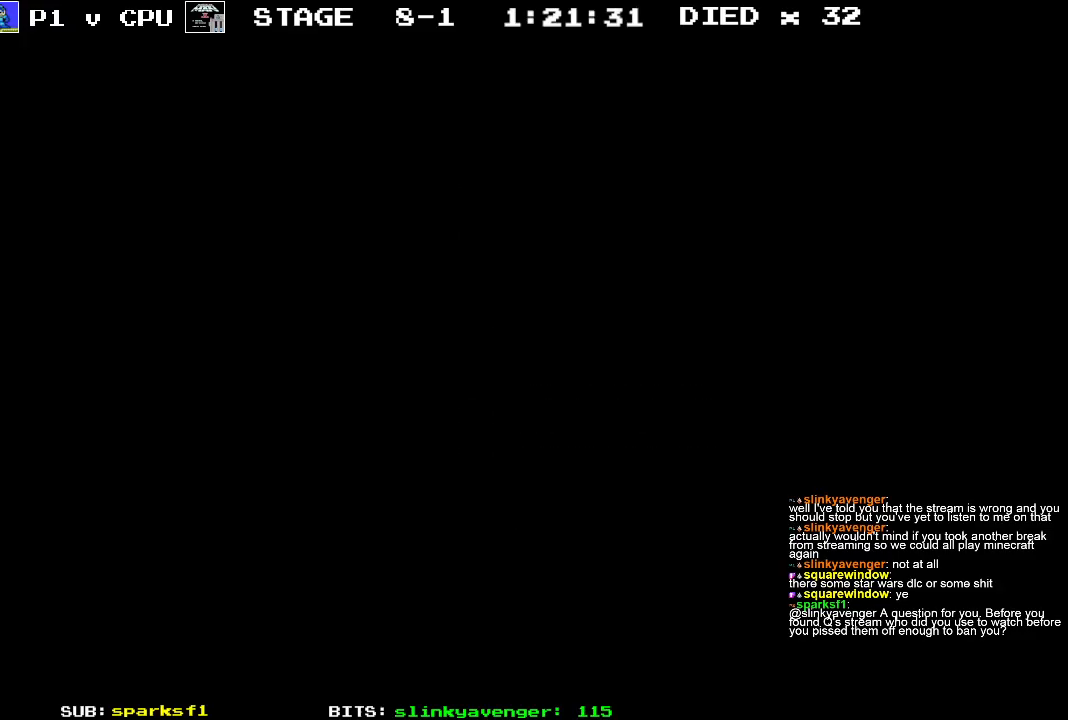
{"buttons": ["DPAD_RIGHT"], "events": [[33, "START", "up"], [133, "DPAD_RIGHT", "down"]]}
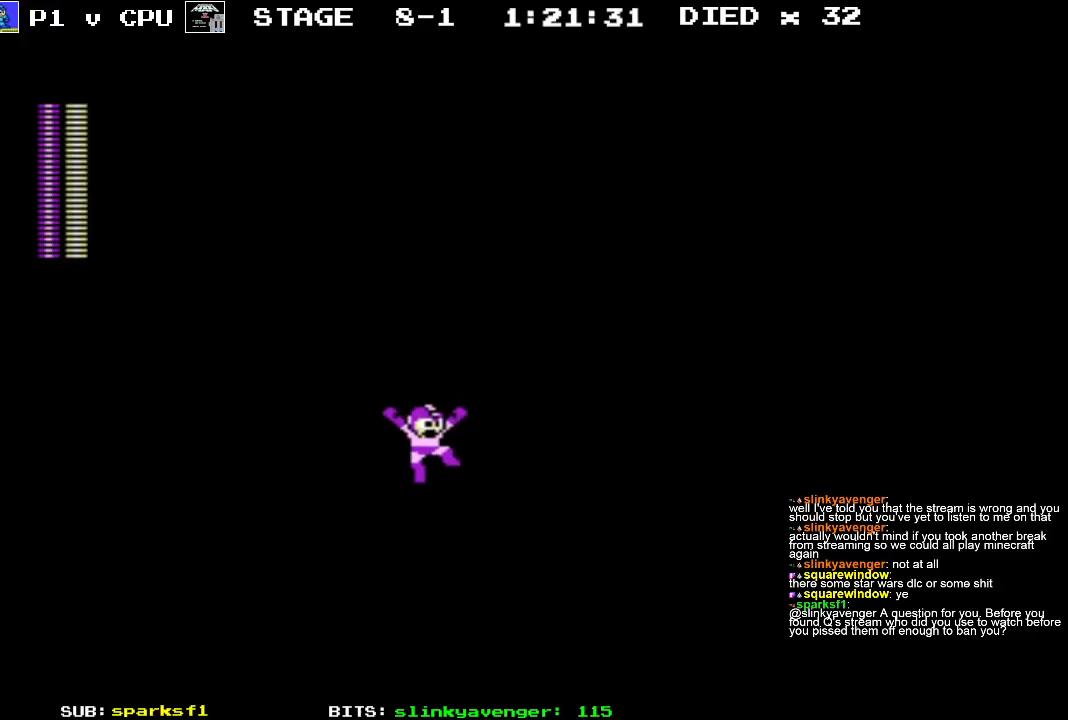
{"buttons": ["A", "DPAD_RIGHT"], "events": [[383, "A", "down"]]}
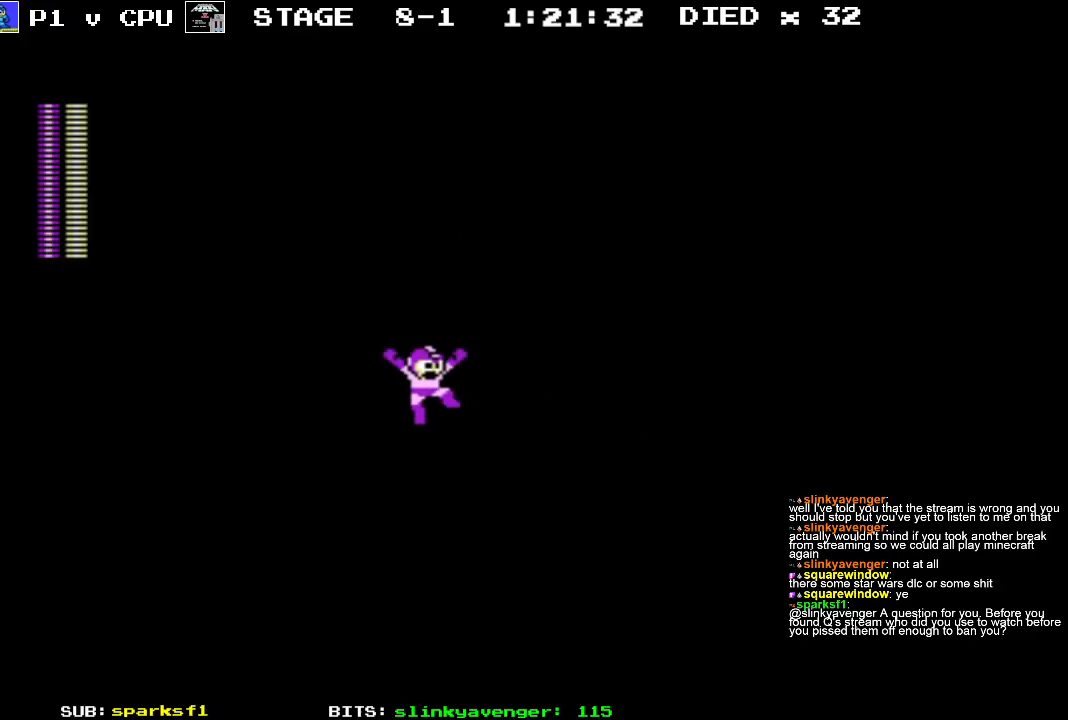
{"buttons": ["DPAD_RIGHT"], "events": [[133, "A", "up"]]}
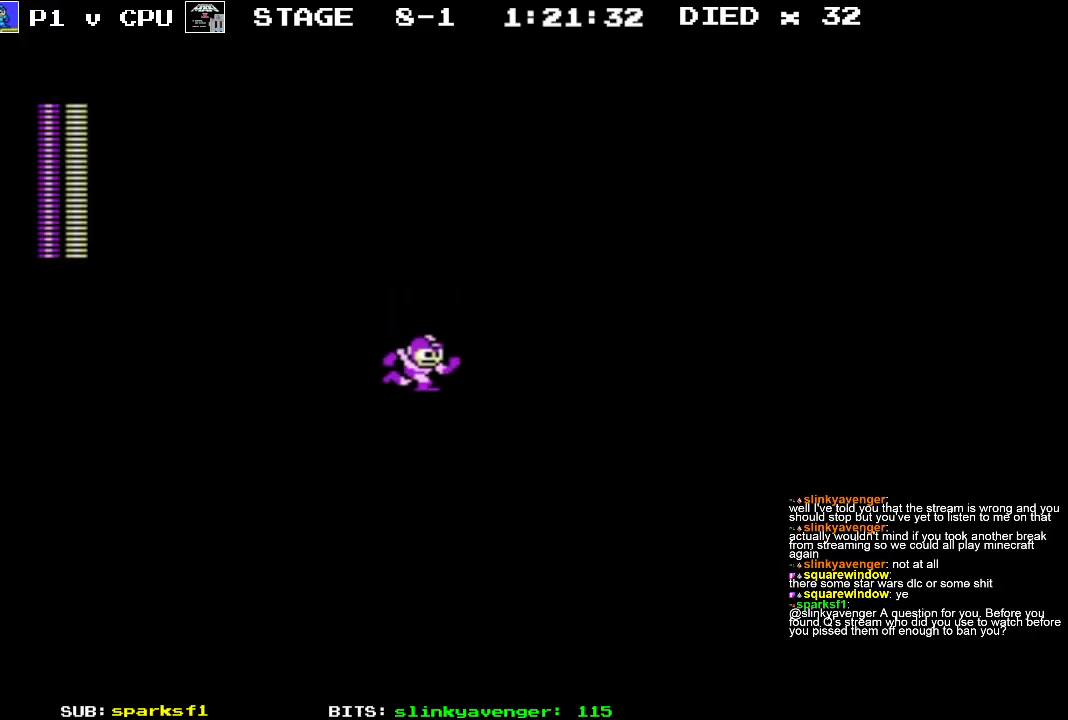
{"buttons": [], "events": [[167, "START", "down"], [200, "DPAD_RIGHT", "up"], [283, "START", "up"]]}
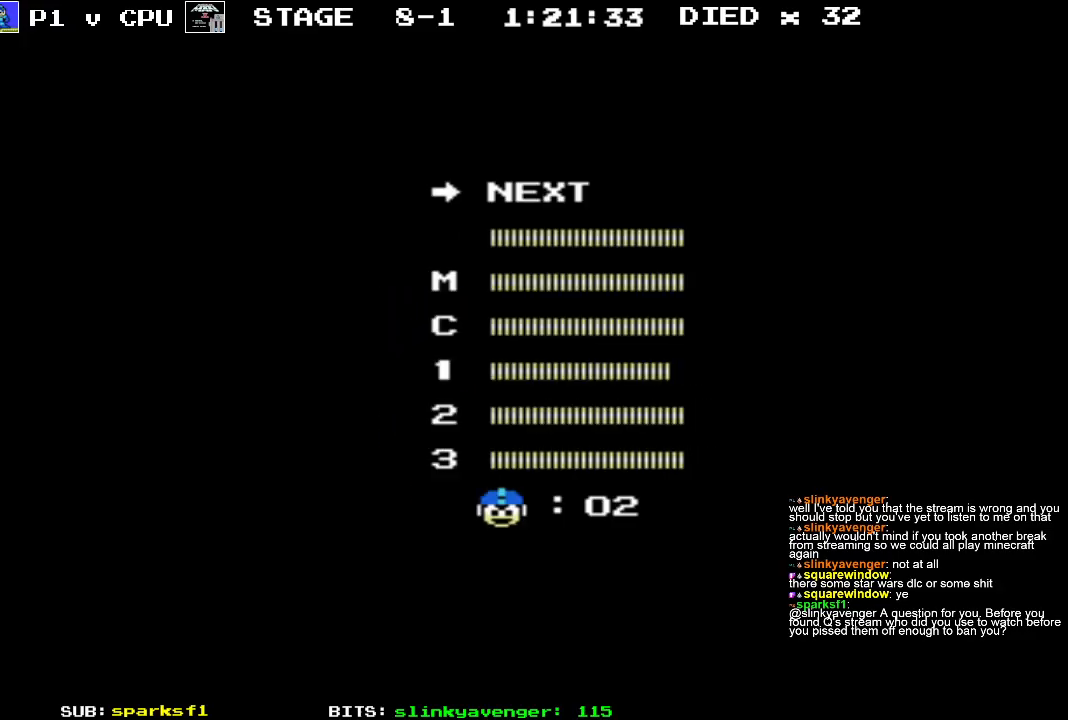
{"buttons": ["START"], "events": [[250, "DPAD_UP", "down"], [333, "DPAD_UP", "up"], [450, "START", "down"]]}
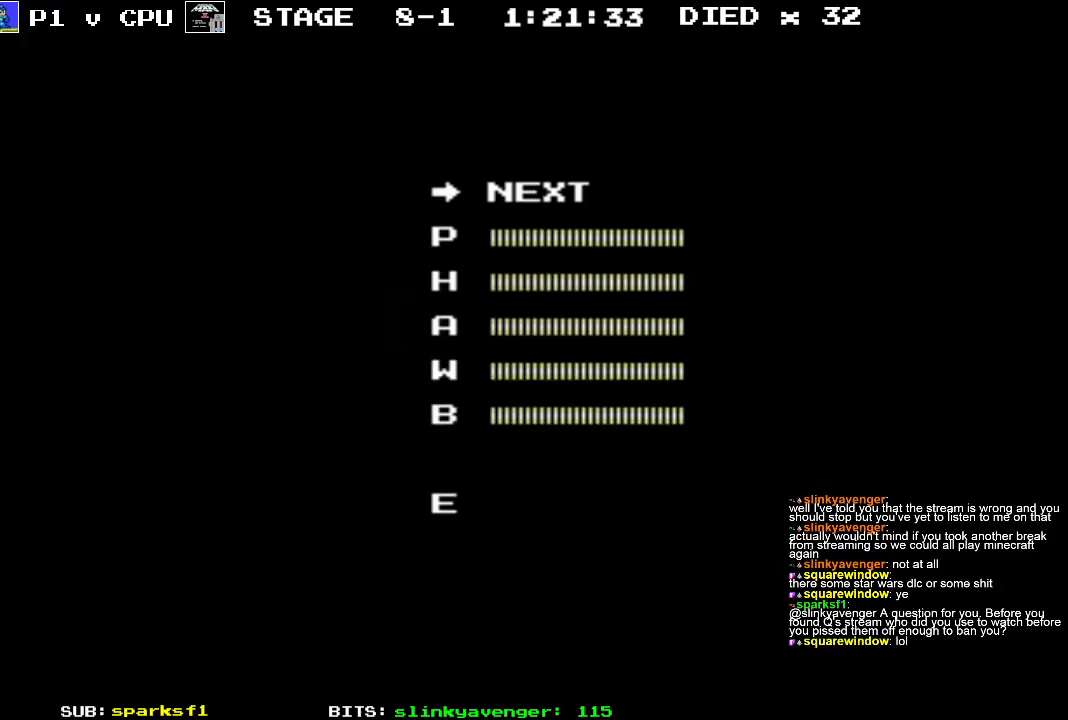
{"buttons": [], "events": [[83, "START", "up"], [300, "DPAD_DOWN", "down"], [417, "DPAD_DOWN", "up"]]}
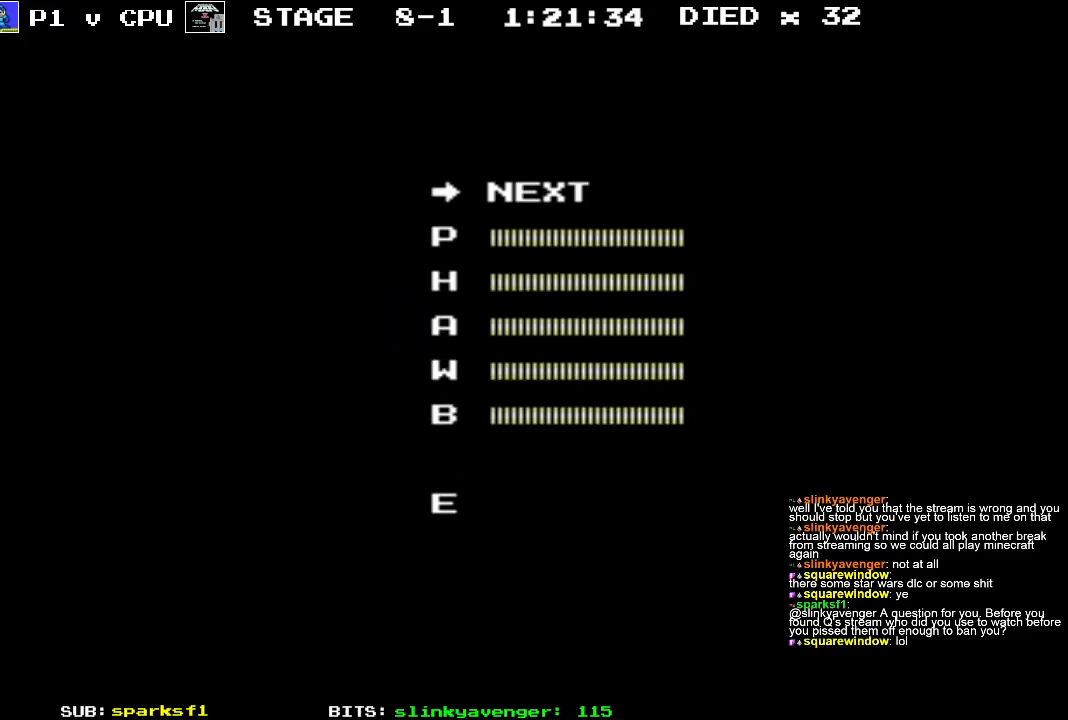
{"buttons": ["DPAD_RIGHT"], "events": [[200, "START", "down"], [350, "START", "up"], [383, "DPAD_RIGHT", "down"]]}
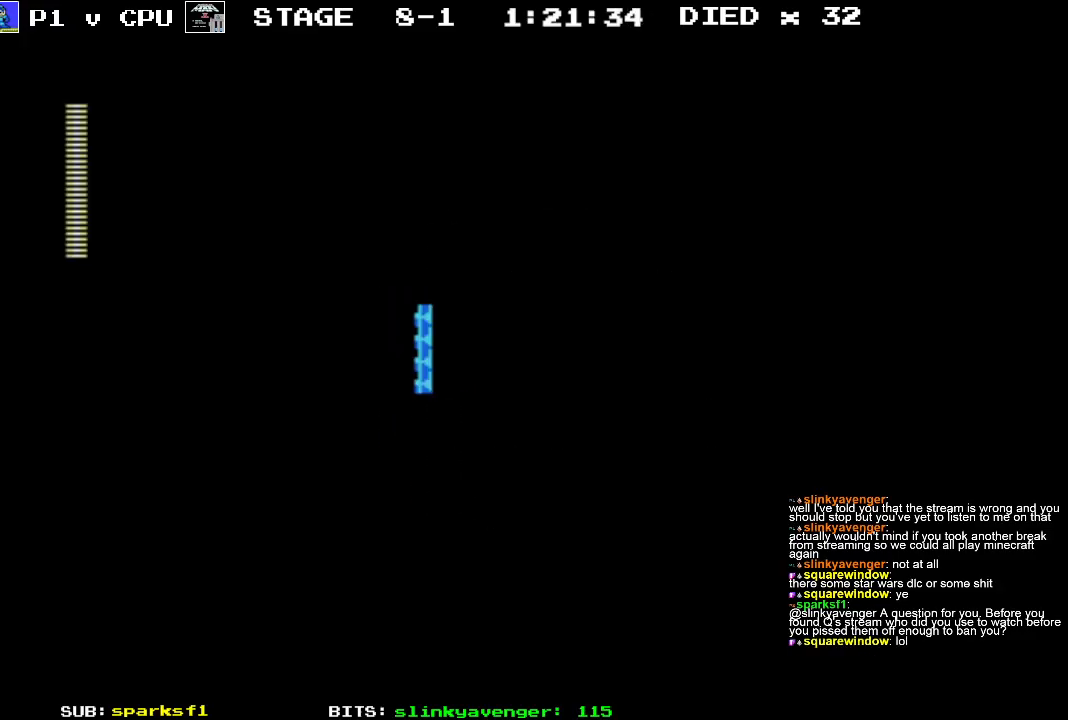
{"buttons": ["DPAD_RIGHT"], "events": [[200, "B", "down"], [300, "B", "up"], [367, "B", "down"], [467, "B", "up"]]}
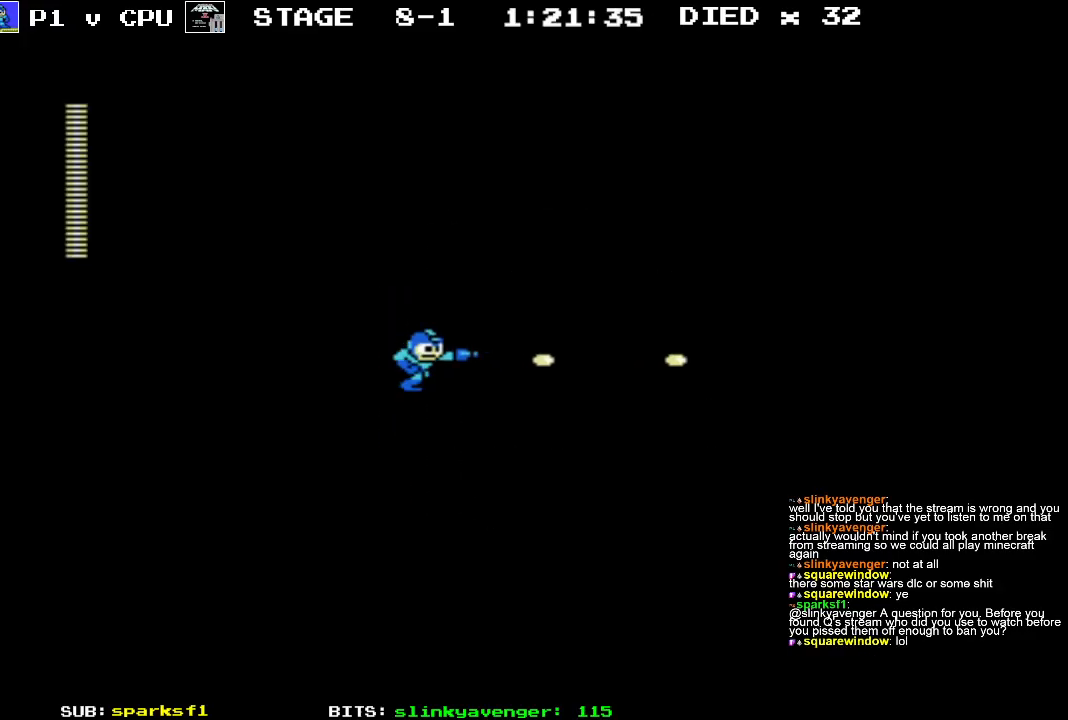
{"buttons": ["A", "DPAD_RIGHT"], "events": [[50, "B", "down"], [150, "B", "up"], [250, "B", "down"], [383, "B", "up"], [500, "A", "down"]]}
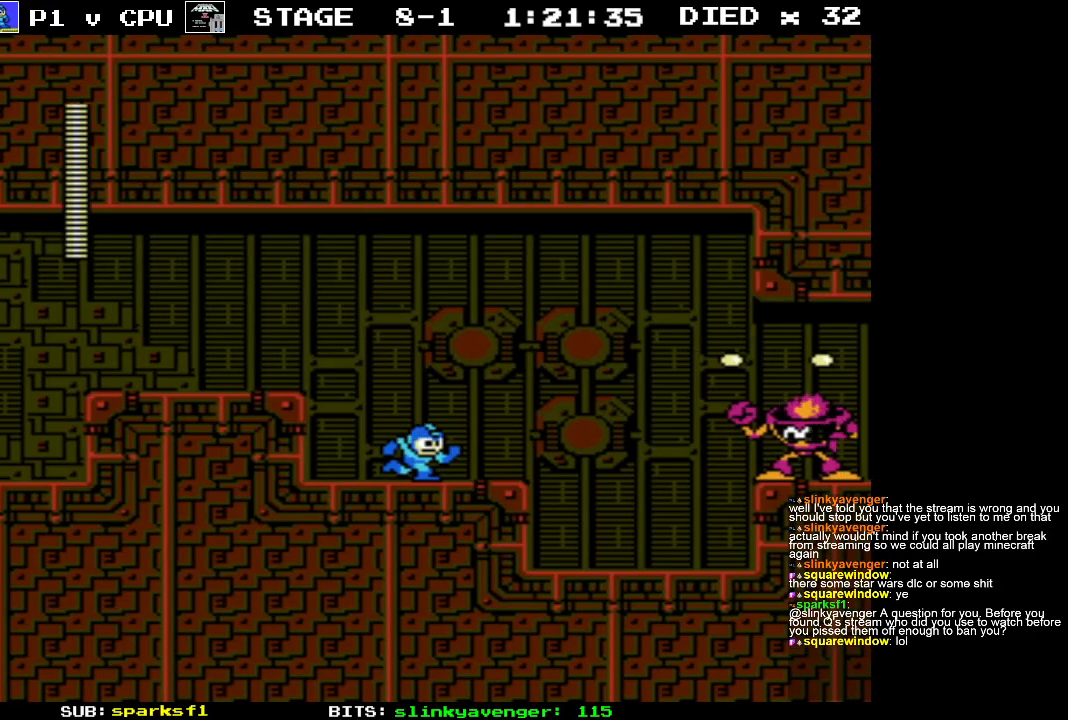
{"buttons": ["B", "DPAD_RIGHT"], "events": [[183, "A", "up"], [450, "B", "down"]]}
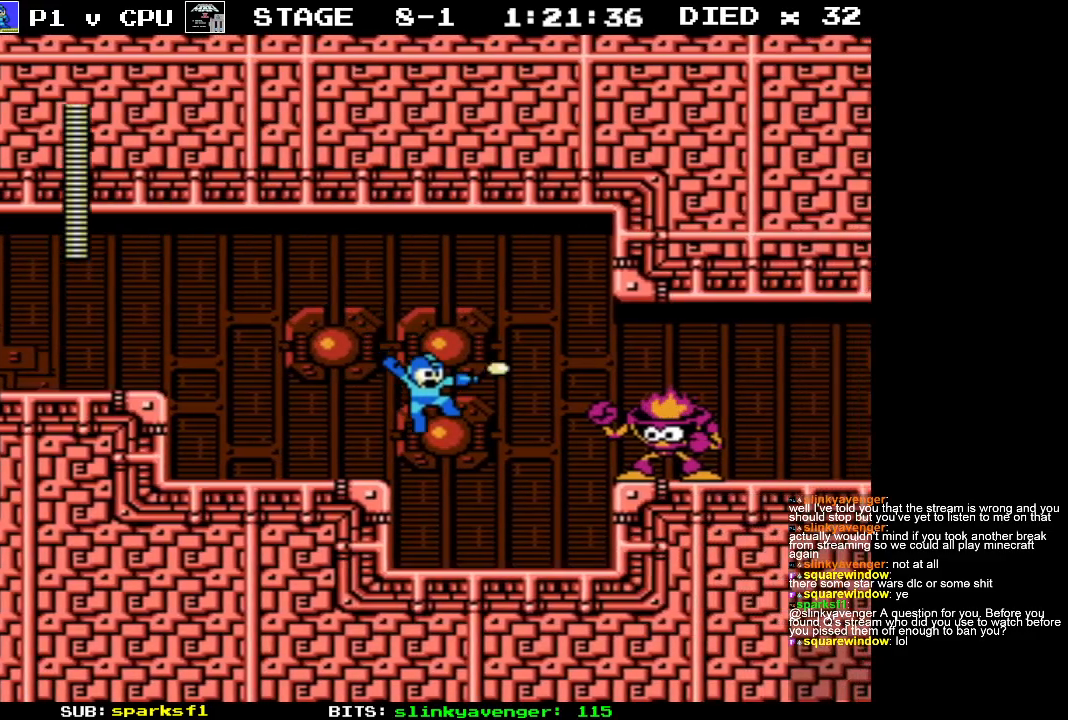
{"buttons": ["A"], "events": [[33, "B", "up"], [83, "DPAD_RIGHT", "up"], [133, "B", "down"], [200, "B", "up"], [250, "B", "down"], [383, "B", "up"], [500, "A", "down"]]}
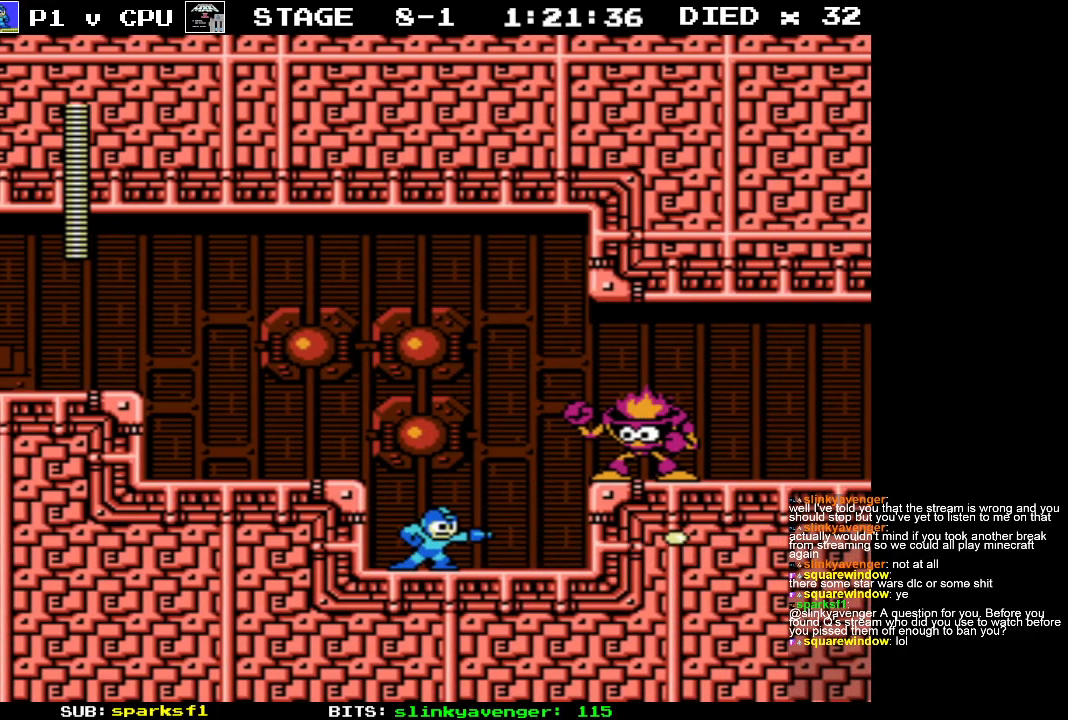
{"buttons": [], "events": [[100, "B", "down"], [150, "A", "up"], [183, "B", "up"], [267, "B", "down"], [333, "B", "up"], [400, "B", "down"], [483, "B", "up"]]}
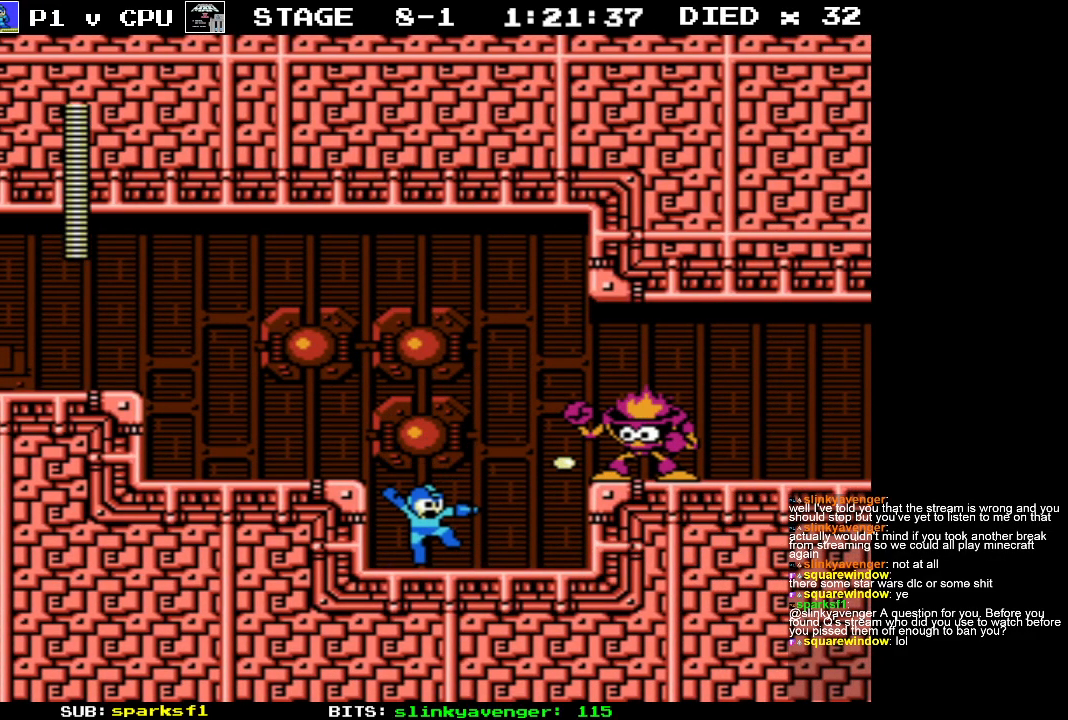
{"buttons": ["DPAD_RIGHT"], "events": [[33, "B", "down"], [100, "DPAD_RIGHT", "down"], [133, "B", "up"], [267, "A", "down"], [383, "B", "down"], [433, "A", "up"], [450, "B", "up"]]}